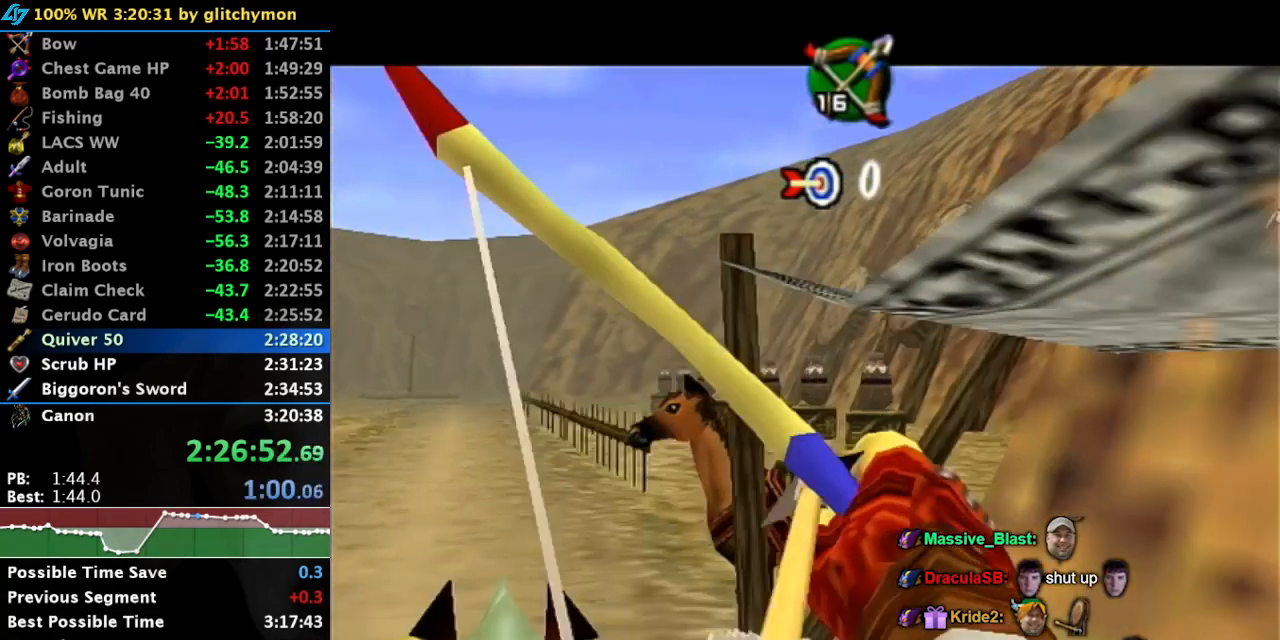
Gameplay with a controller (Nintendo layout); each line is a JSON object with the inputs held at the frame after it. "button_events" lists button changes between this image and that frame as [ms after this image, input, new state], when the widget could be followed in between (sticks are given only as held states). Not read: L3 R3.
{"buttons": [], "left_stick": "center", "right_stick": "center", "button_events": [[33, "B", "down"], [133, "B", "up"], [200, "B", "down"], [283, "B", "up"], [383, "B", "down"], [433, "B", "up"]]}
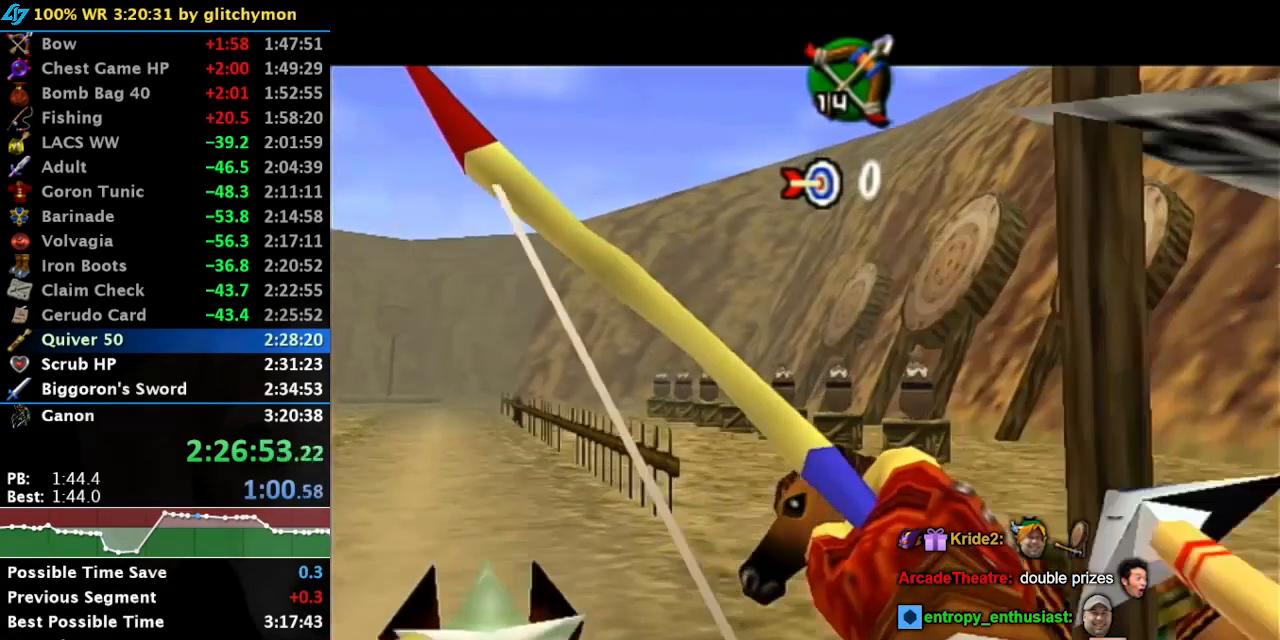
{"buttons": [], "left_stick": "center", "right_stick": "center", "button_events": [[33, "B", "down"], [100, "B", "up"], [183, "B", "down"], [283, "B", "up"], [367, "B", "down"], [433, "B", "up"]]}
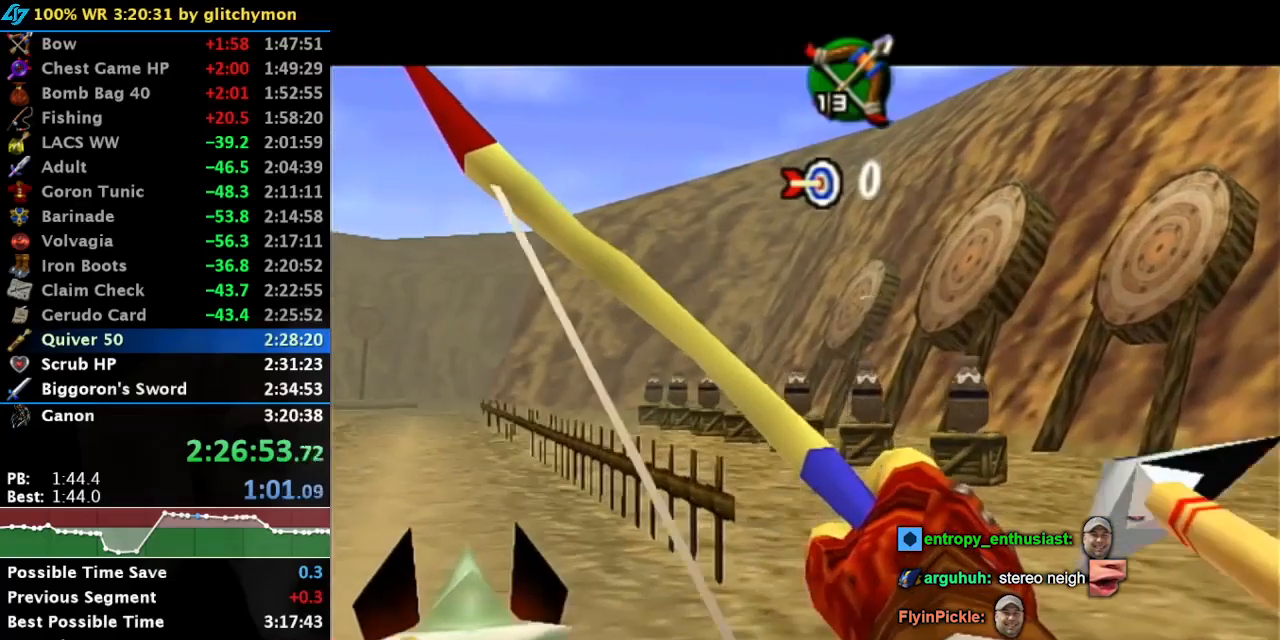
{"buttons": [], "left_stick": "down-right", "right_stick": "center", "button_events": [[33, "B", "down"], [83, "B", "up"], [183, "B", "down"], [250, "B", "up"], [350, "B", "down"], [417, "B", "up"]]}
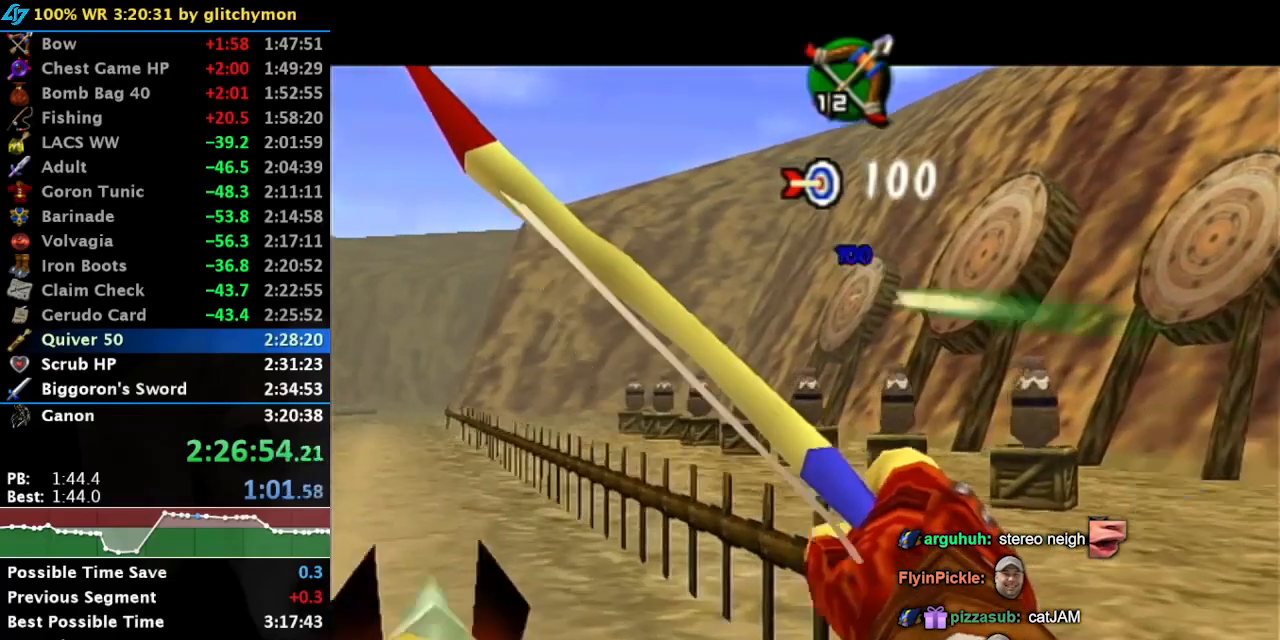
{"buttons": ["B"], "left_stick": "down-right", "right_stick": "center", "button_events": [[150, "B", "down"], [250, "B", "up"], [317, "B", "down"], [367, "B", "up"], [500, "B", "down"]]}
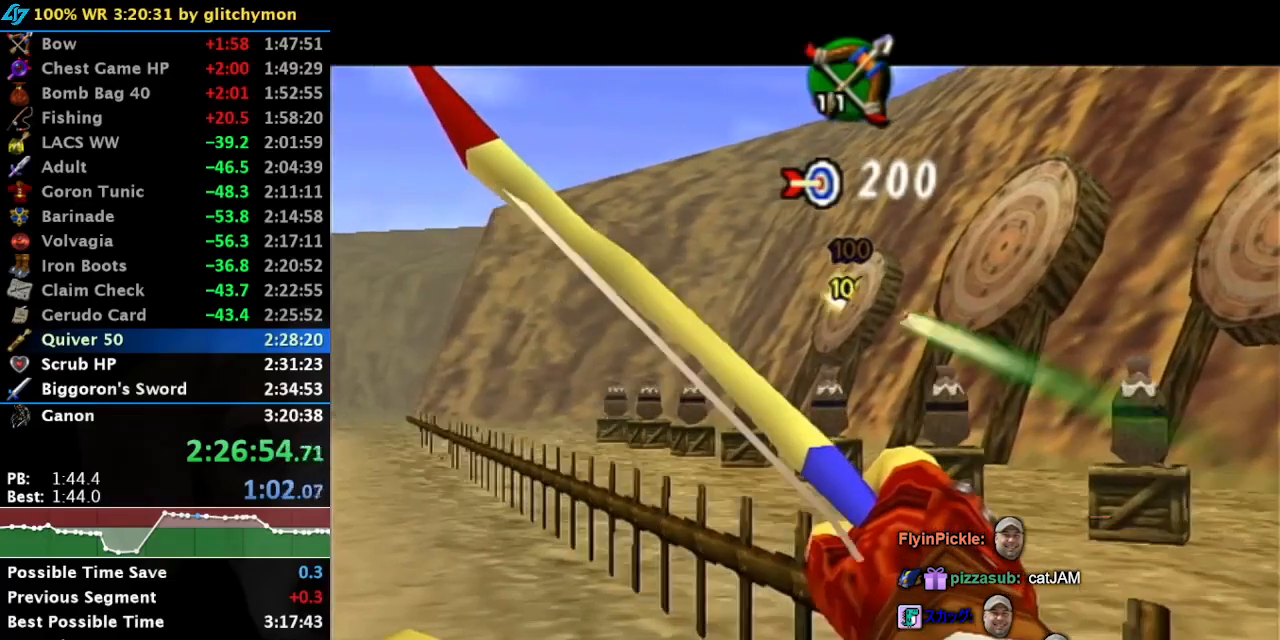
{"buttons": ["B"], "left_stick": "down-right", "right_stick": "center", "button_events": [[67, "B", "up"], [133, "B", "down"], [217, "B", "up"], [317, "B", "down"], [367, "B", "up"], [467, "B", "down"]]}
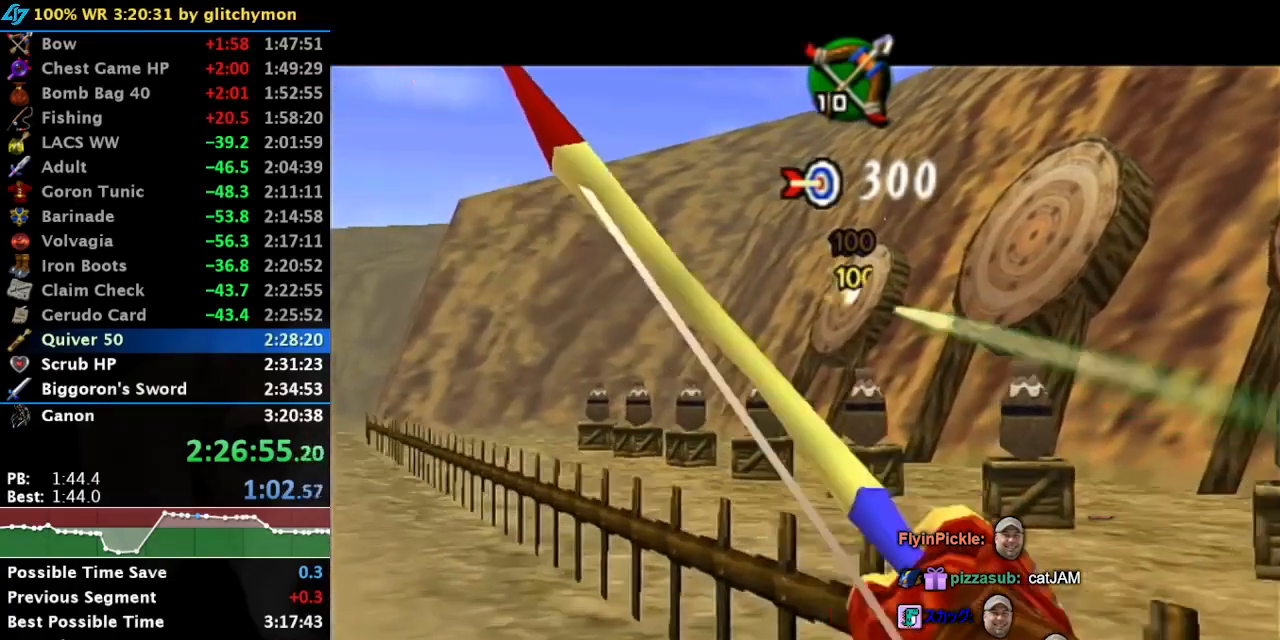
{"buttons": ["B"], "left_stick": "down-right", "right_stick": "center", "button_events": [[33, "B", "up"], [167, "B", "down"], [217, "B", "up"], [433, "B", "down"]]}
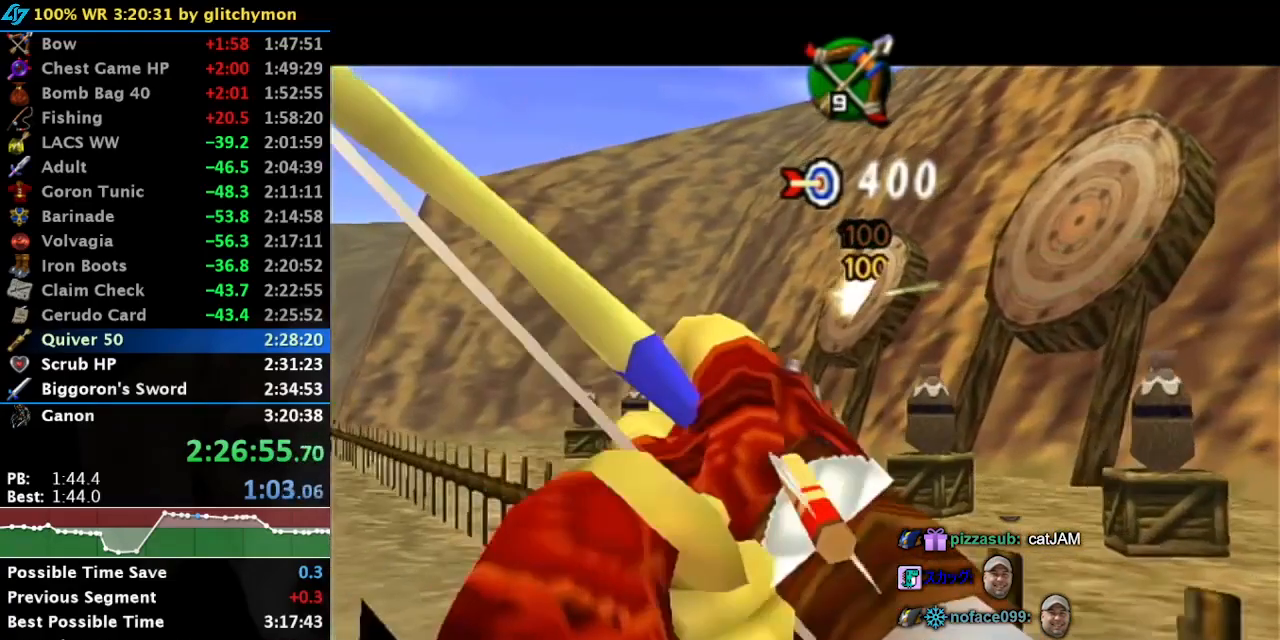
{"buttons": ["B"], "left_stick": "down-right", "right_stick": "center", "button_events": [[33, "B", "up"], [117, "B", "down"], [183, "B", "up"], [283, "B", "down"], [350, "B", "up"], [433, "B", "down"]]}
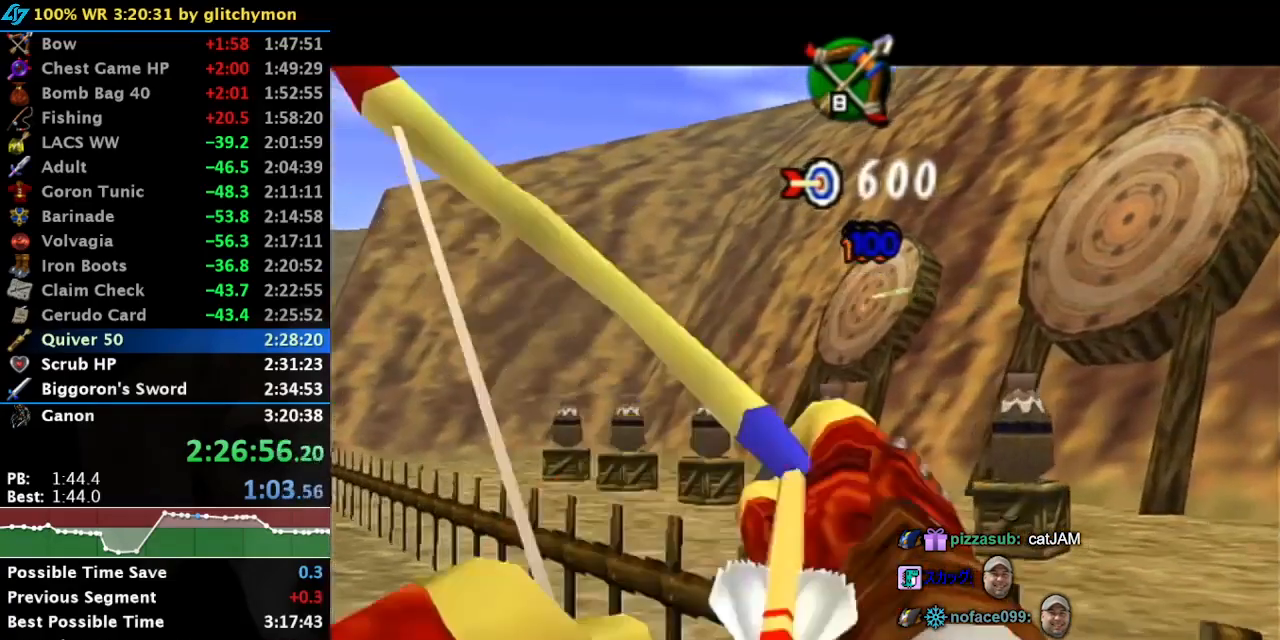
{"buttons": [], "left_stick": "down-right", "right_stick": "center", "button_events": [[33, "B", "up"], [117, "B", "down"], [183, "B", "up"], [283, "B", "down"], [333, "B", "up"], [433, "B", "down"], [500, "B", "up"]]}
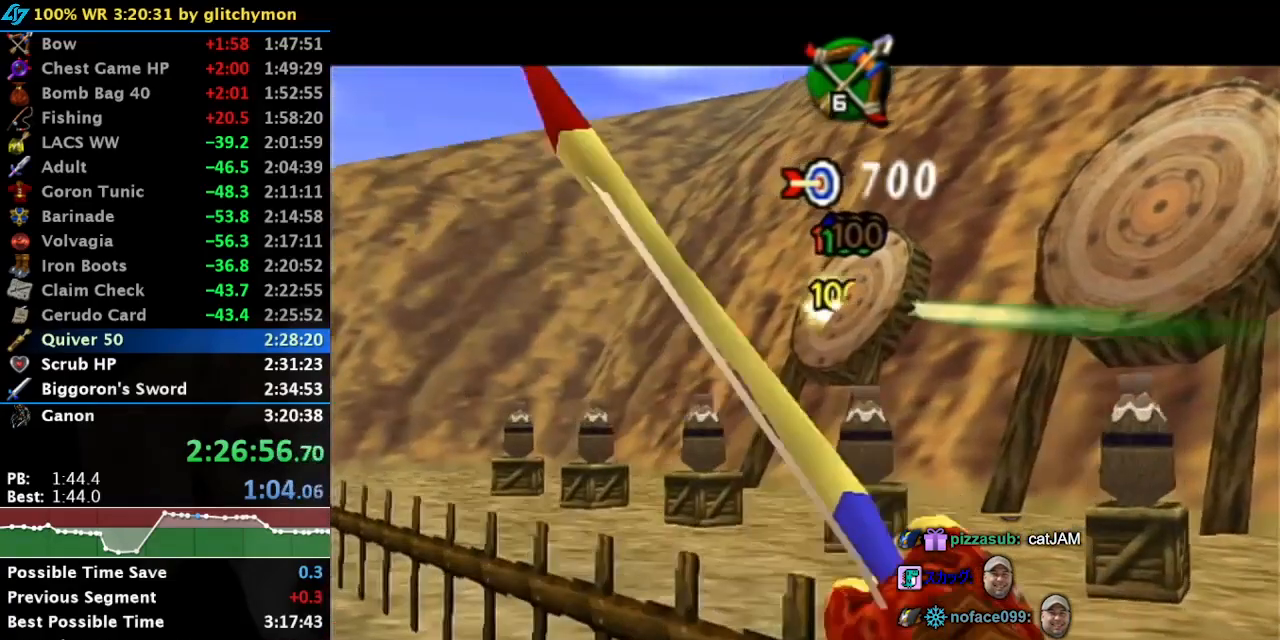
{"buttons": [], "left_stick": "down-right", "right_stick": "center", "button_events": [[100, "B", "down"], [183, "B", "up"], [250, "B", "down"], [350, "B", "up"], [433, "B", "down"], [500, "B", "up"]]}
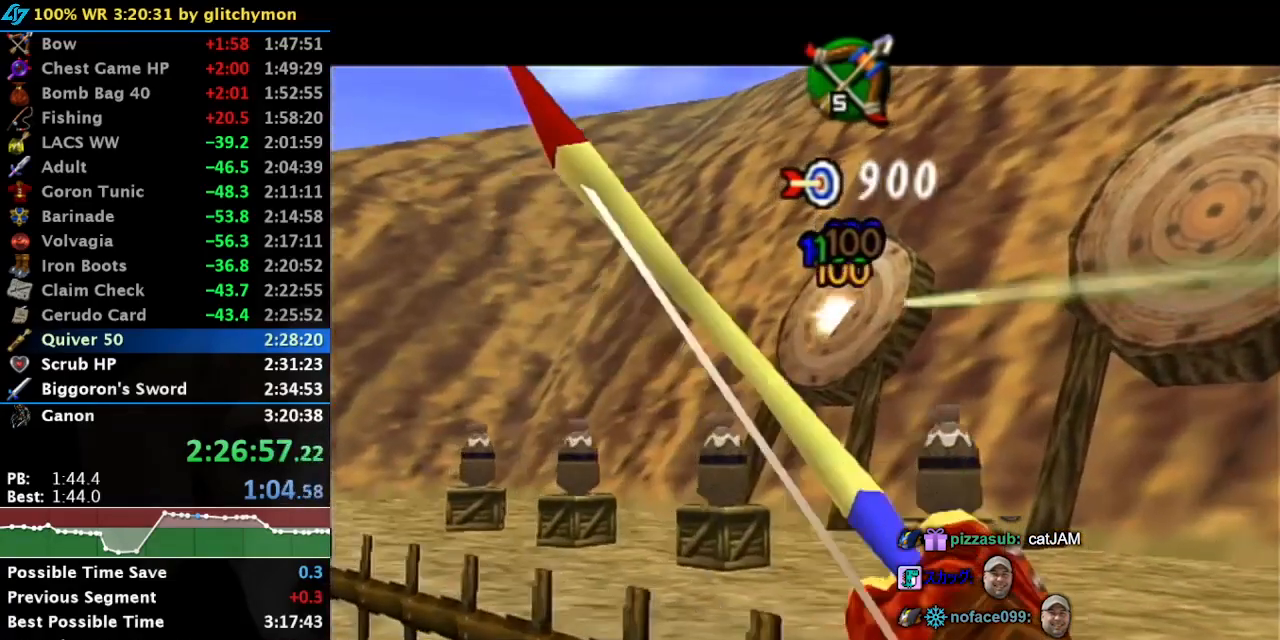
{"buttons": ["B"], "left_stick": "right", "right_stick": "center", "button_events": [[100, "B", "down"], [183, "B", "up"], [283, "B", "down"], [350, "B", "up"], [467, "B", "down"]]}
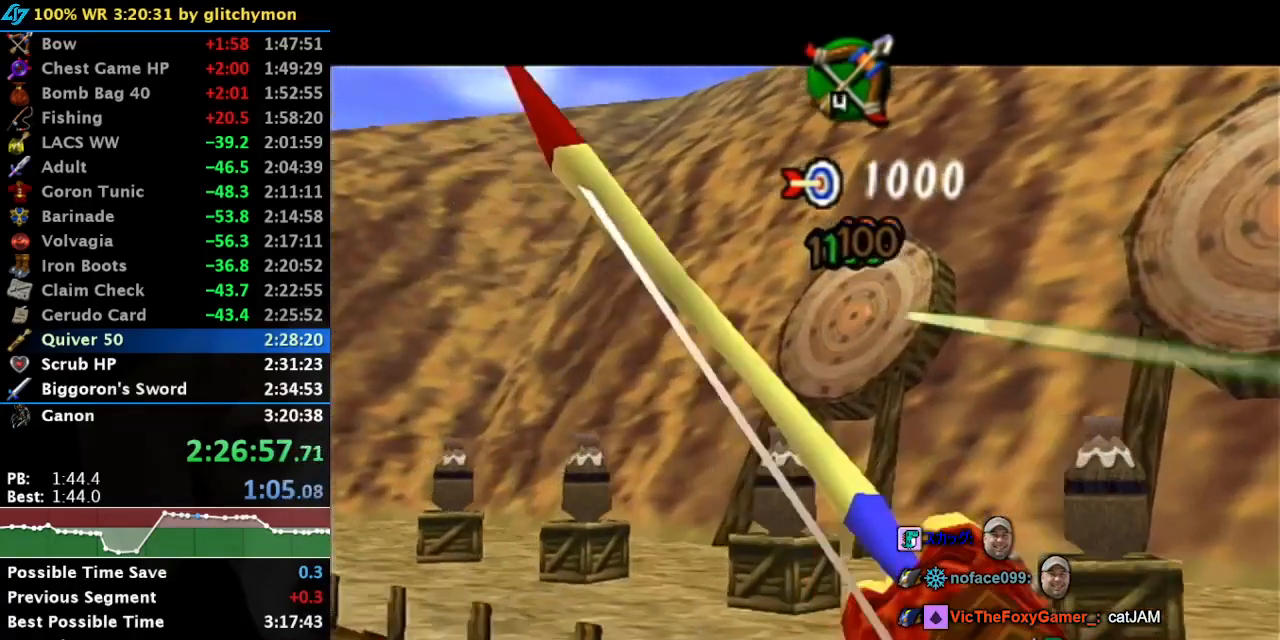
{"buttons": ["B"], "left_stick": "right", "right_stick": "center", "button_events": [[33, "B", "up"], [117, "B", "down"], [183, "B", "up"], [283, "B", "down"], [350, "B", "up"], [450, "B", "down"]]}
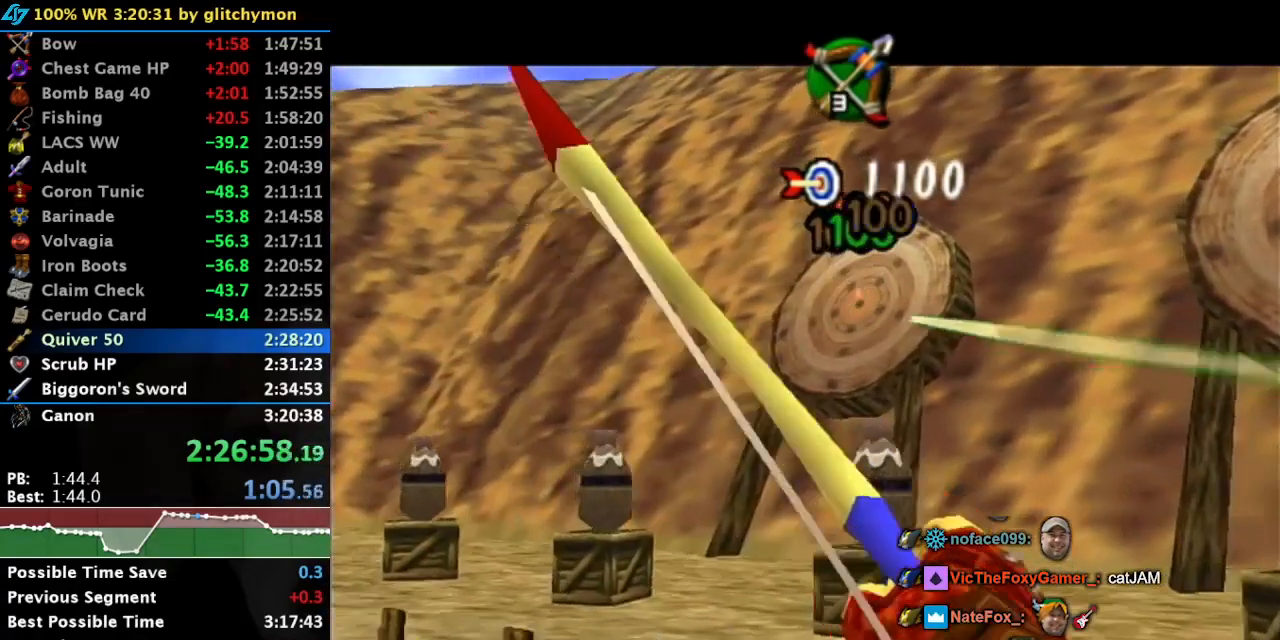
{"buttons": ["B"], "left_stick": "right", "right_stick": "center", "button_events": [[33, "B", "up"], [117, "B", "down"], [183, "B", "up"], [283, "B", "down"], [367, "B", "up"], [467, "B", "down"]]}
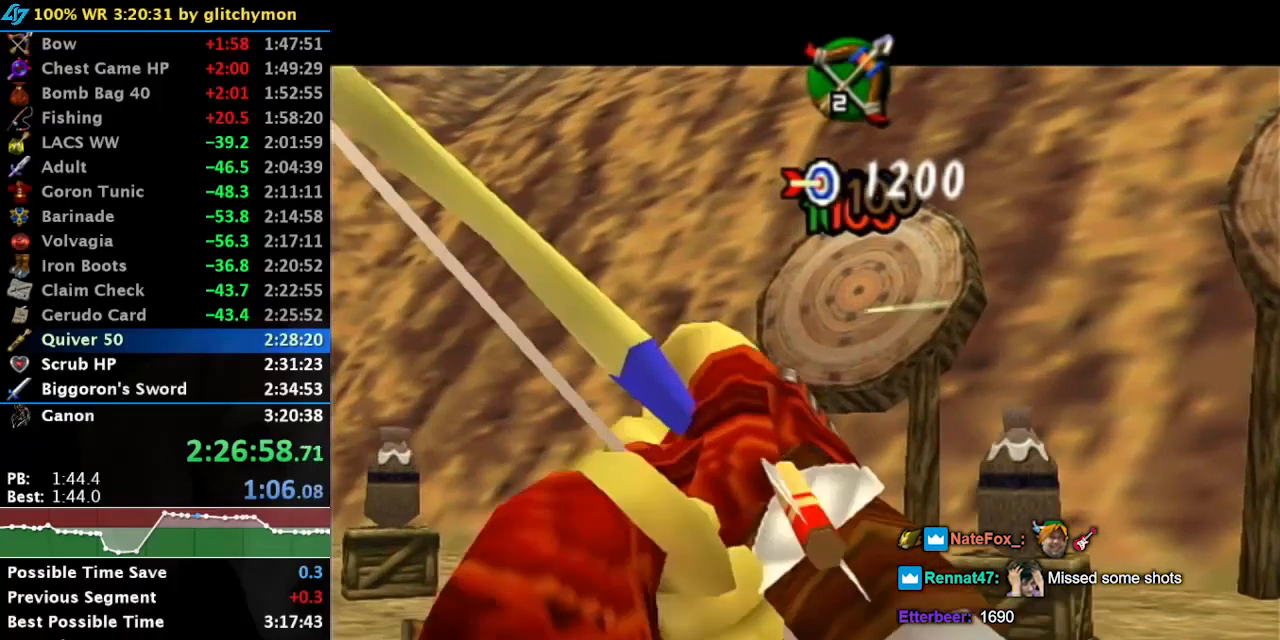
{"buttons": ["B"], "left_stick": "down-right", "right_stick": "center", "button_events": [[33, "B", "up"], [117, "B", "down"], [200, "B", "up"], [283, "B", "down"], [367, "B", "up"], [467, "B", "down"]]}
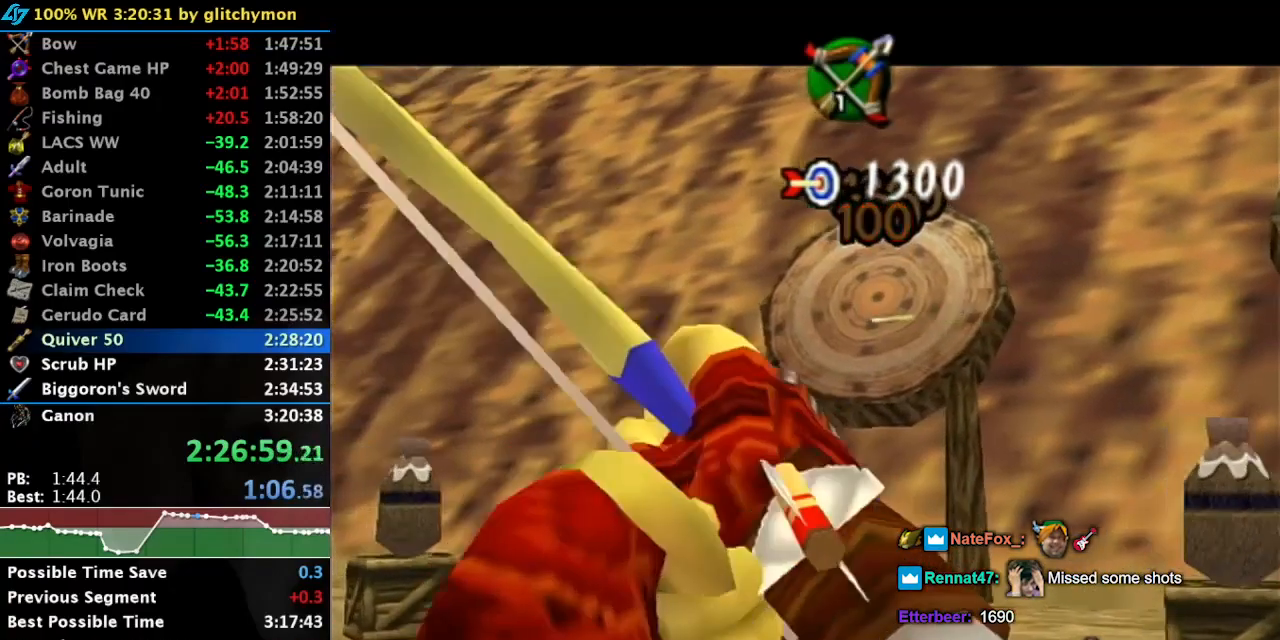
{"buttons": ["B"], "left_stick": "down-right", "right_stick": "center", "button_events": [[33, "B", "up"], [133, "B", "down"], [217, "B", "up"], [317, "B", "down"], [400, "B", "up"], [500, "B", "down"]]}
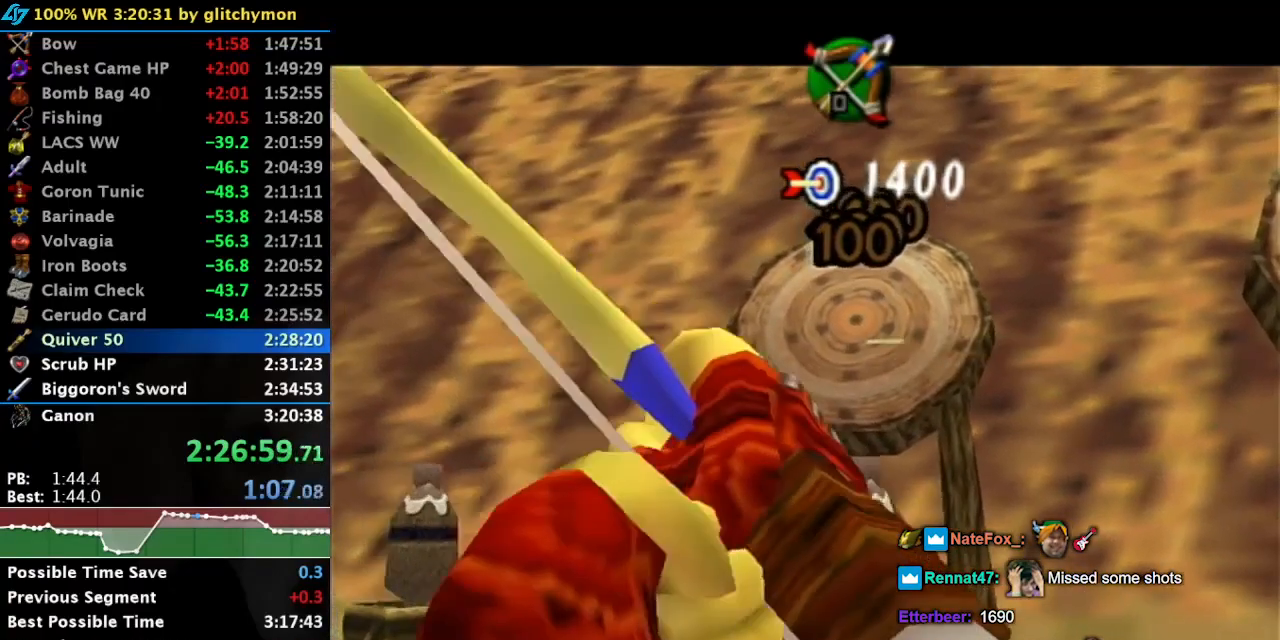
{"buttons": ["B"], "left_stick": "right", "right_stick": "center", "button_events": [[50, "B", "up"], [150, "B", "down"], [217, "B", "up"], [317, "B", "down"], [417, "B", "up"], [500, "B", "down"]]}
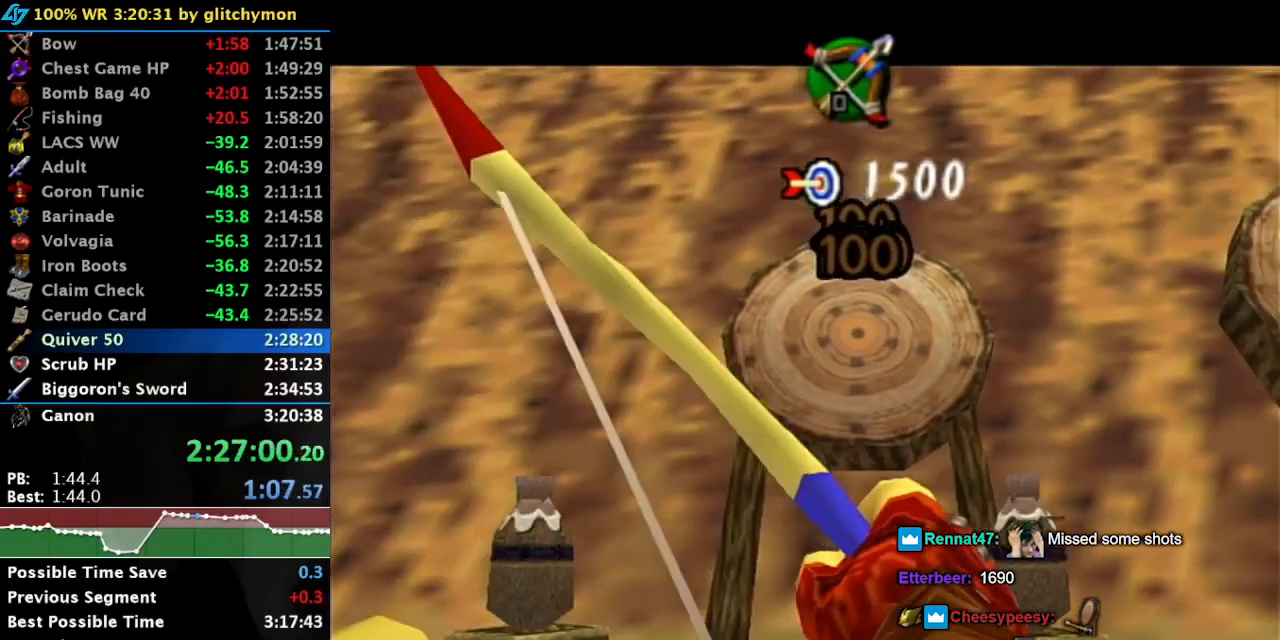
{"buttons": [], "left_stick": "center", "right_stick": "center", "button_events": [[50, "B", "up"], [150, "B", "down"], [217, "B", "up"]]}
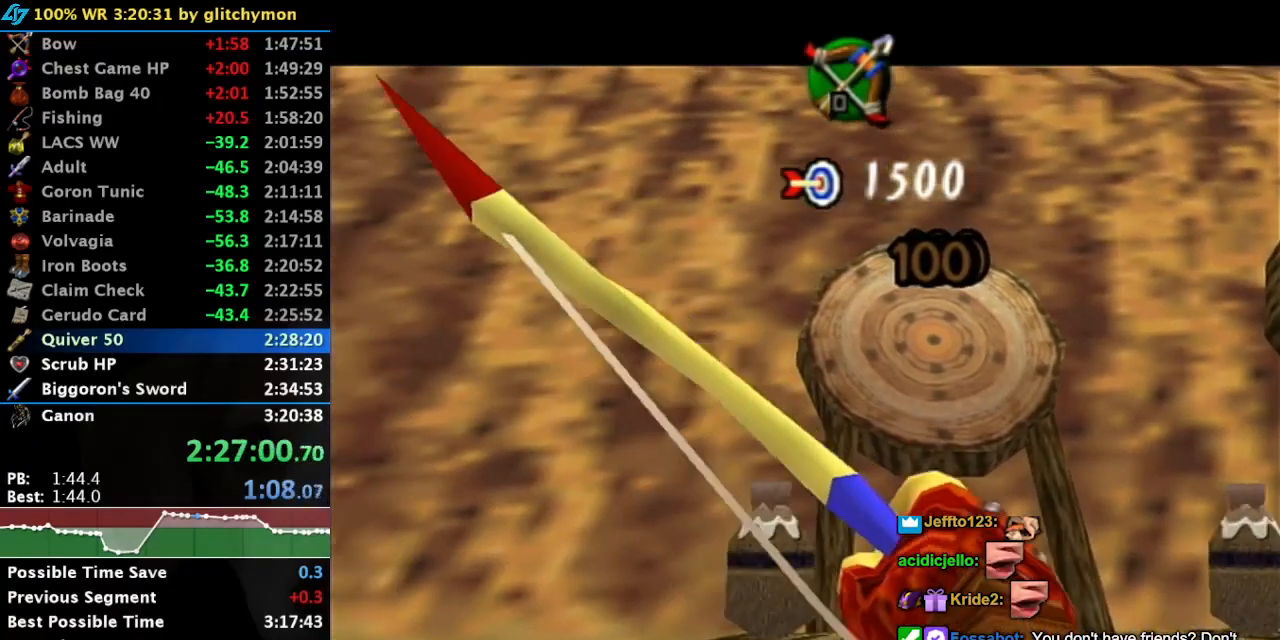
{"buttons": [], "left_stick": "center", "right_stick": "center", "button_events": []}
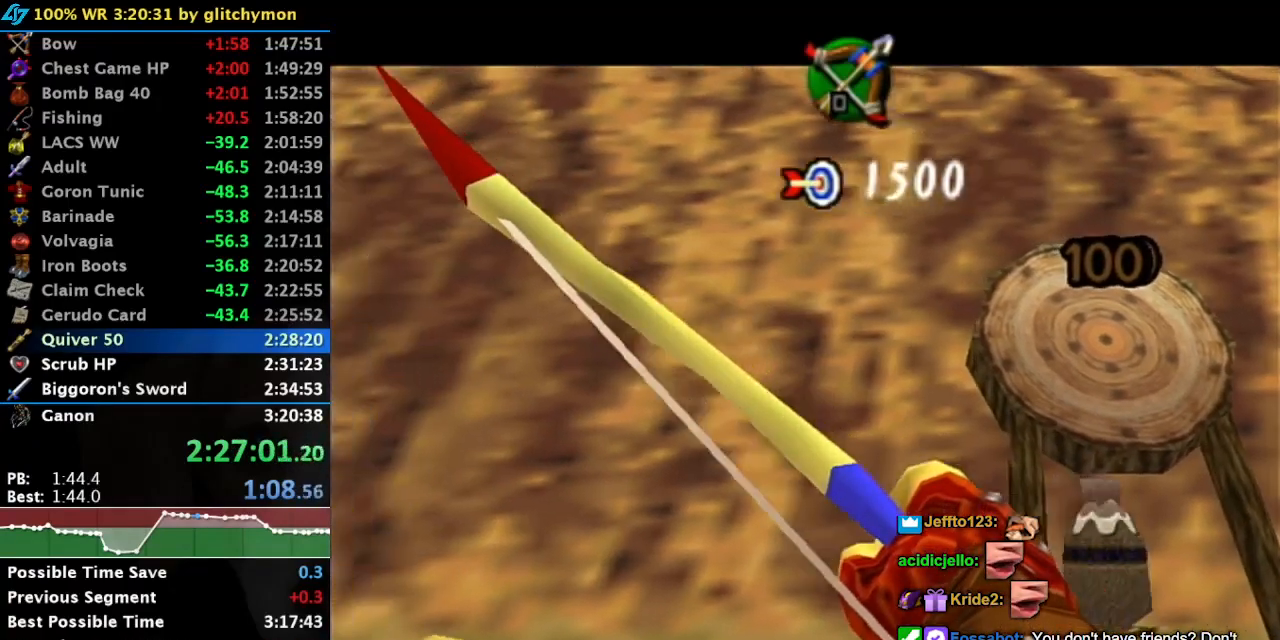
{"buttons": [], "left_stick": "center", "right_stick": "center", "button_events": []}
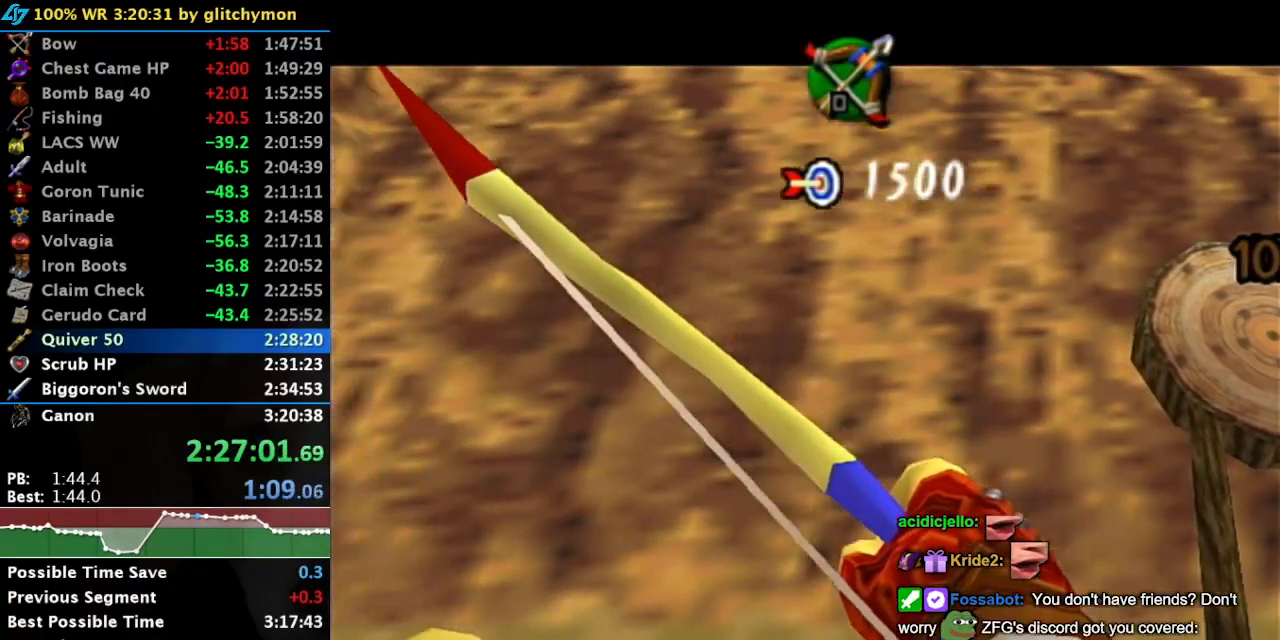
{"buttons": [], "left_stick": "center", "right_stick": "center", "button_events": []}
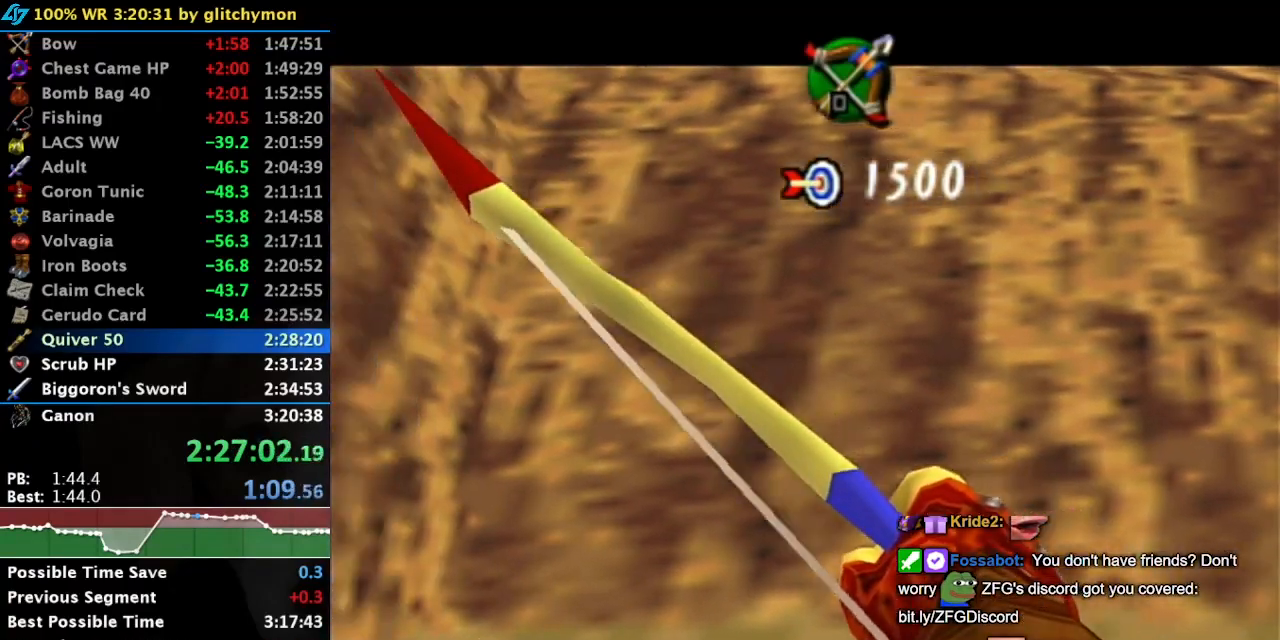
{"buttons": [], "left_stick": "center", "right_stick": "center", "button_events": []}
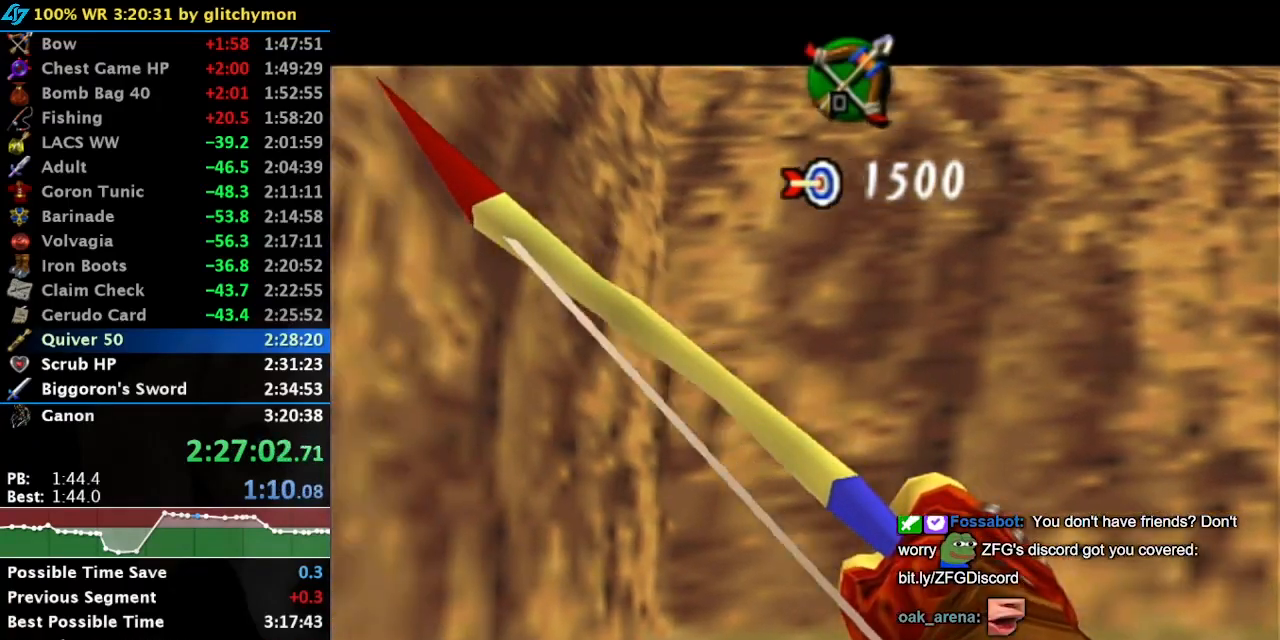
{"buttons": [], "left_stick": "center", "right_stick": "center", "button_events": []}
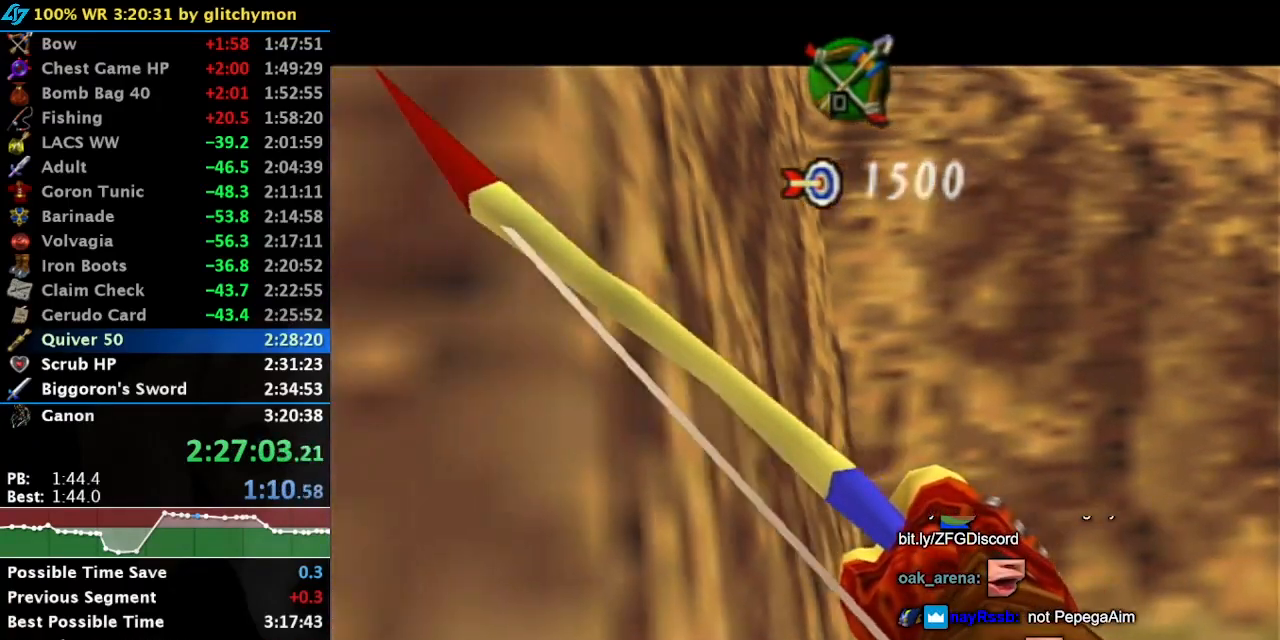
{"buttons": [], "left_stick": "center", "right_stick": "center", "button_events": []}
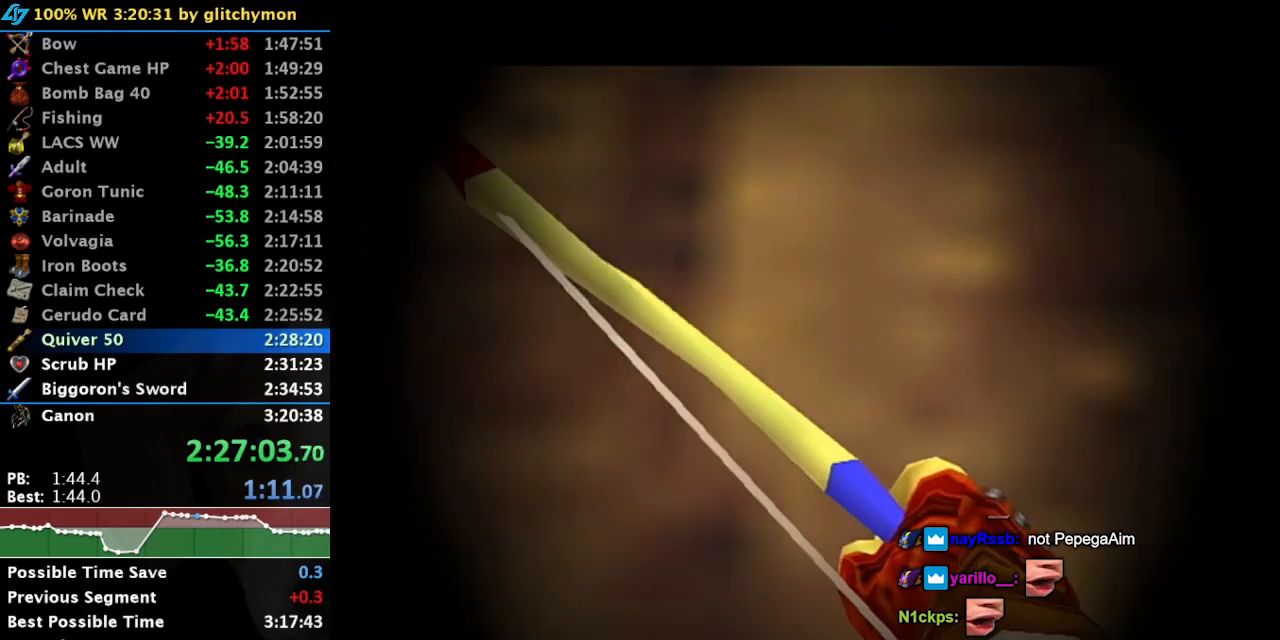
{"buttons": [], "left_stick": "center", "right_stick": "center", "button_events": []}
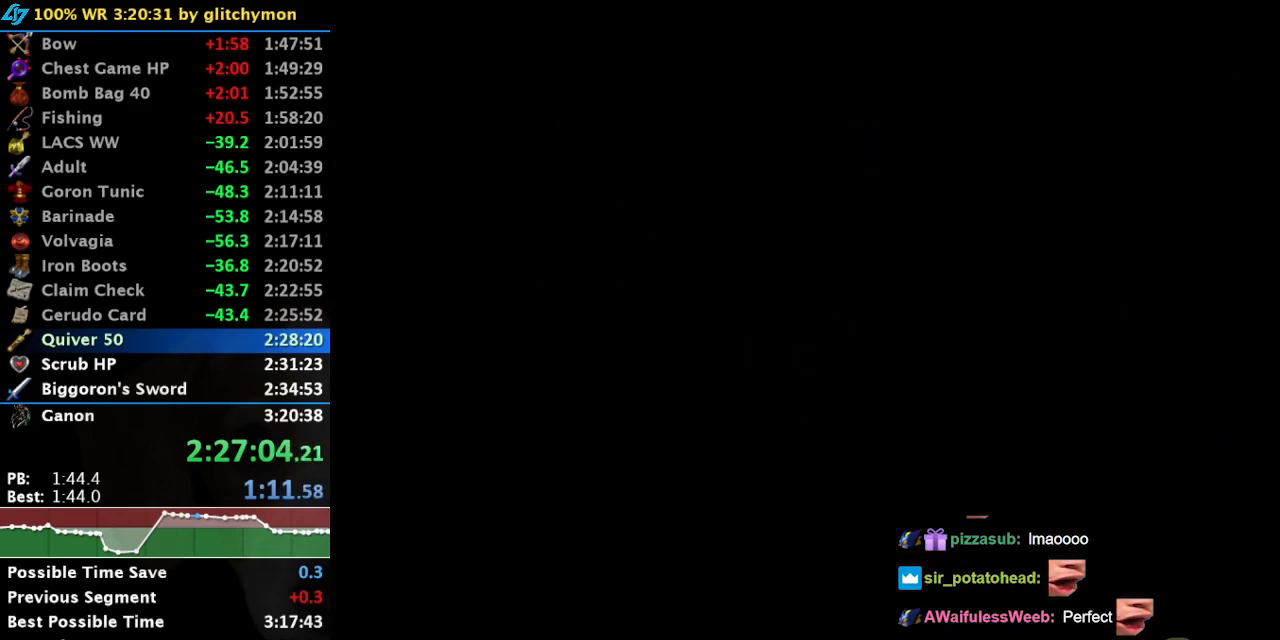
{"buttons": [], "left_stick": "center", "right_stick": "center", "button_events": []}
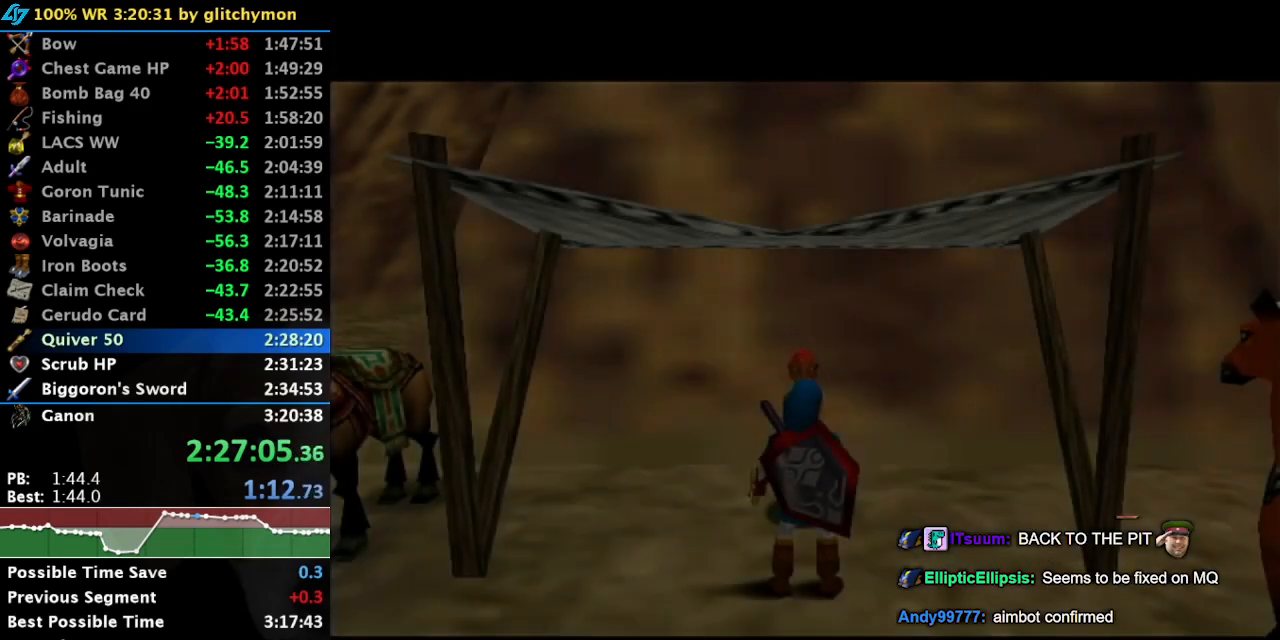
{"buttons": [], "left_stick": "center", "right_stick": "center", "button_events": []}
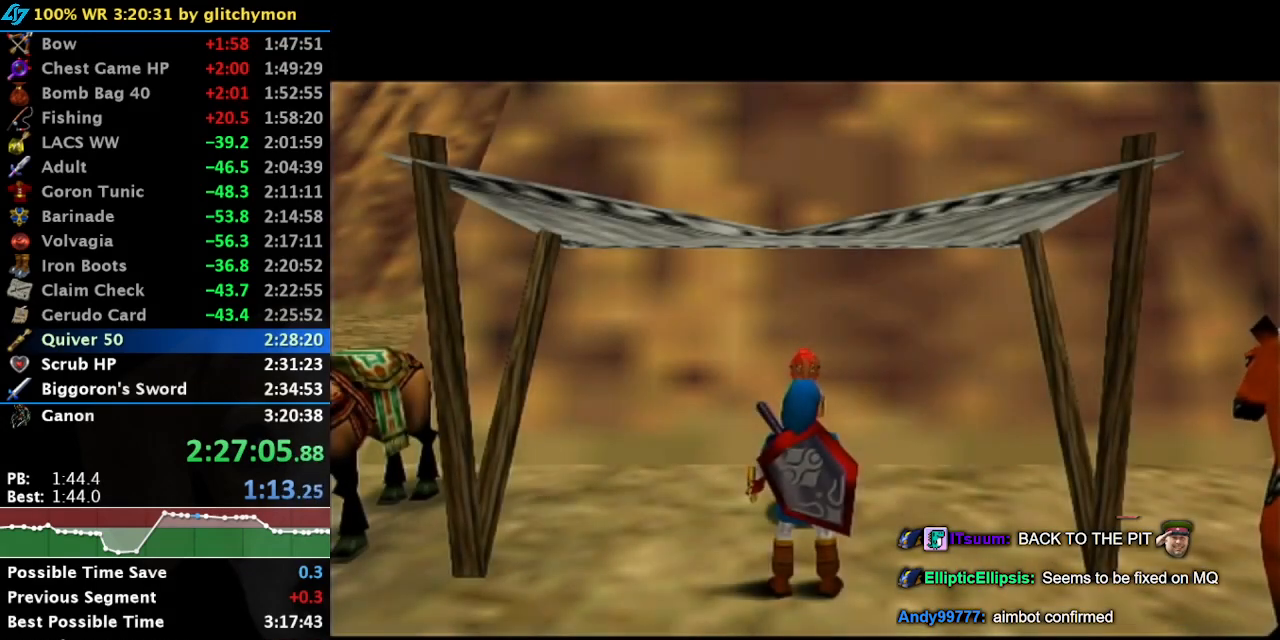
{"buttons": [], "left_stick": "down", "right_stick": "center", "button_events": [[283, "B", "down"], [333, "B", "up"], [433, "B", "down"], [483, "B", "up"]]}
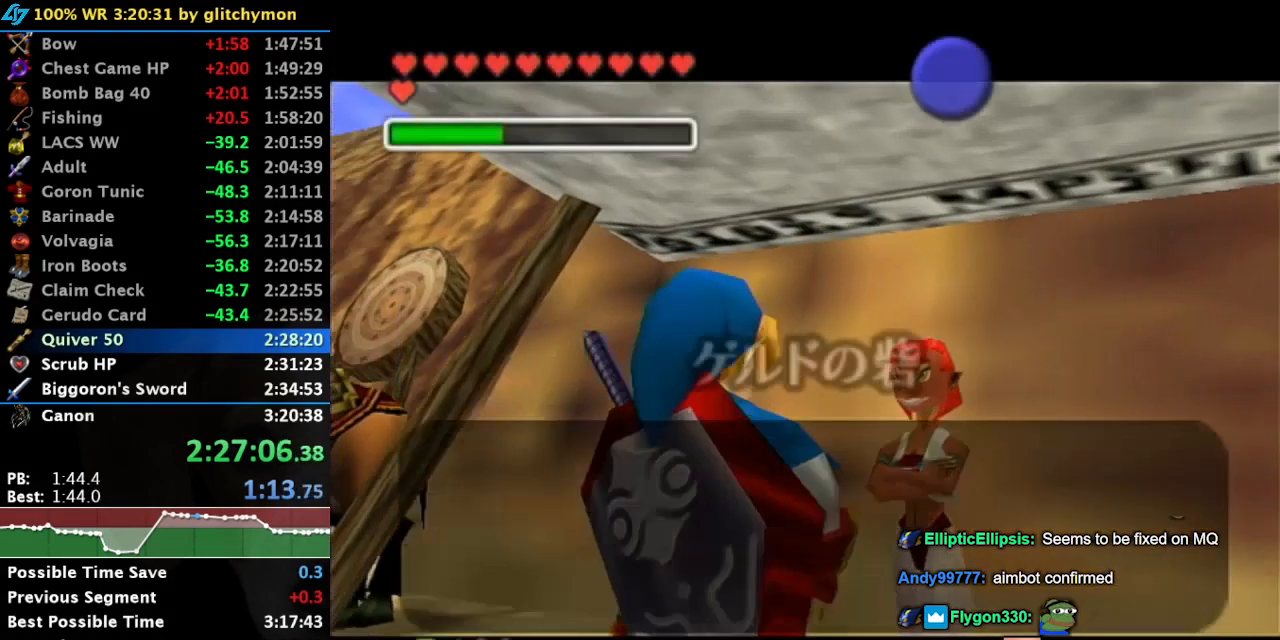
{"buttons": [], "left_stick": "down", "right_stick": "center", "button_events": [[83, "B", "down"], [117, "A", "down"], [150, "B", "up"], [167, "A", "up"], [233, "A", "down"], [233, "B", "down"], [300, "A", "up"], [300, "B", "up"], [433, "A", "down"], [500, "A", "up"]]}
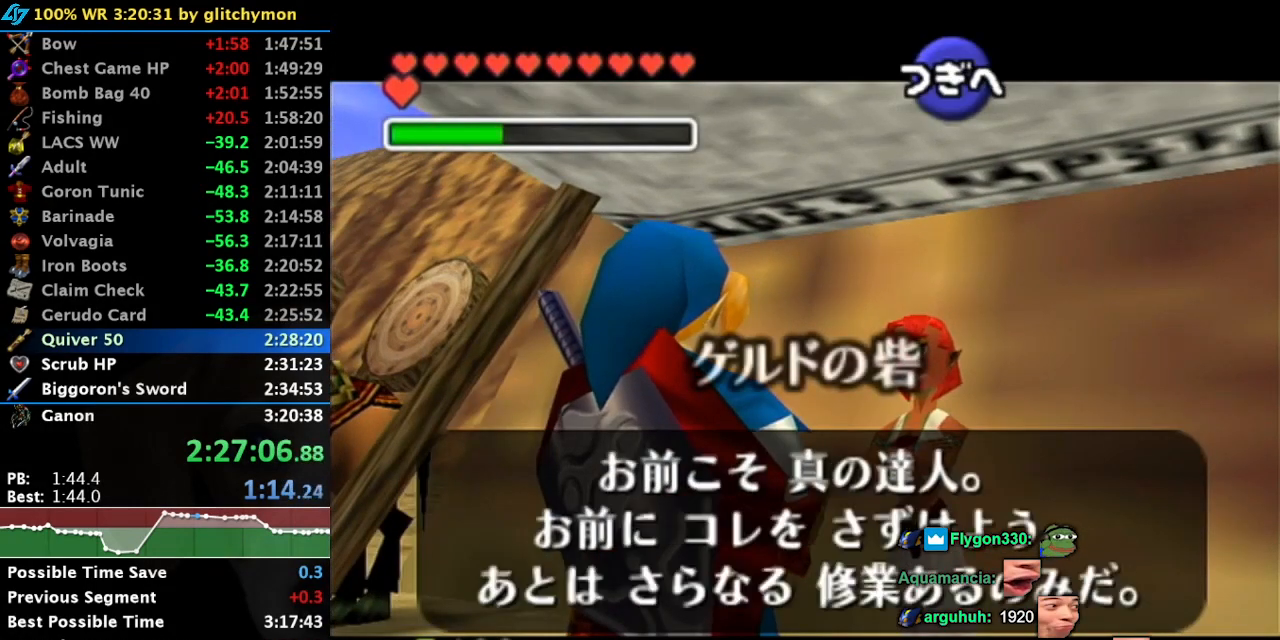
{"buttons": [], "left_stick": "down", "right_stick": "center", "button_events": [[217, "A", "down"], [217, "B", "down"], [267, "A", "up"], [267, "B", "up"], [367, "A", "down"], [367, "B", "down"], [433, "A", "up"], [433, "B", "up"]]}
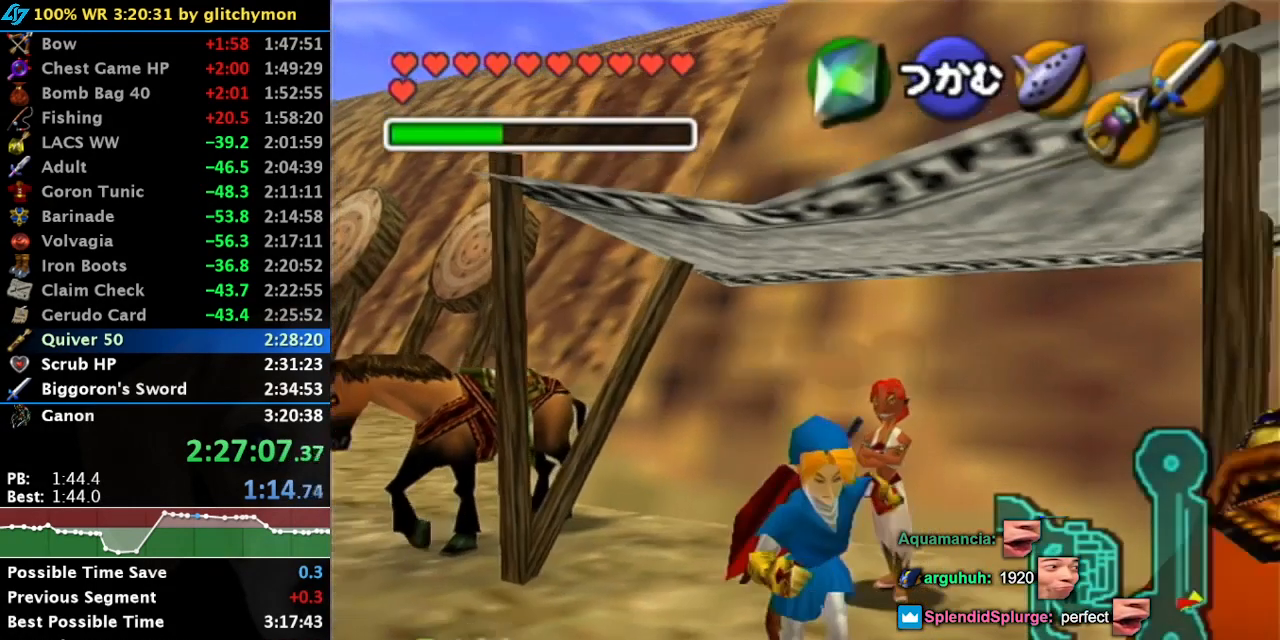
{"buttons": [], "left_stick": "center", "right_stick": "center", "button_events": []}
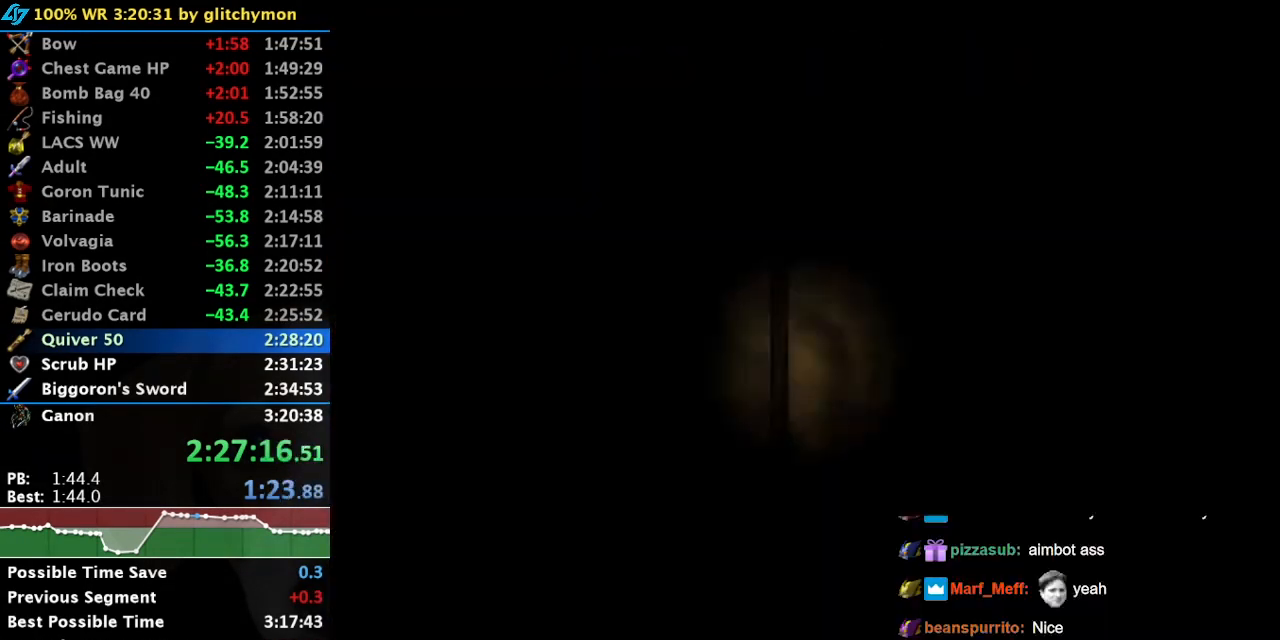
{"buttons": [], "left_stick": "center", "right_stick": "center", "button_events": []}
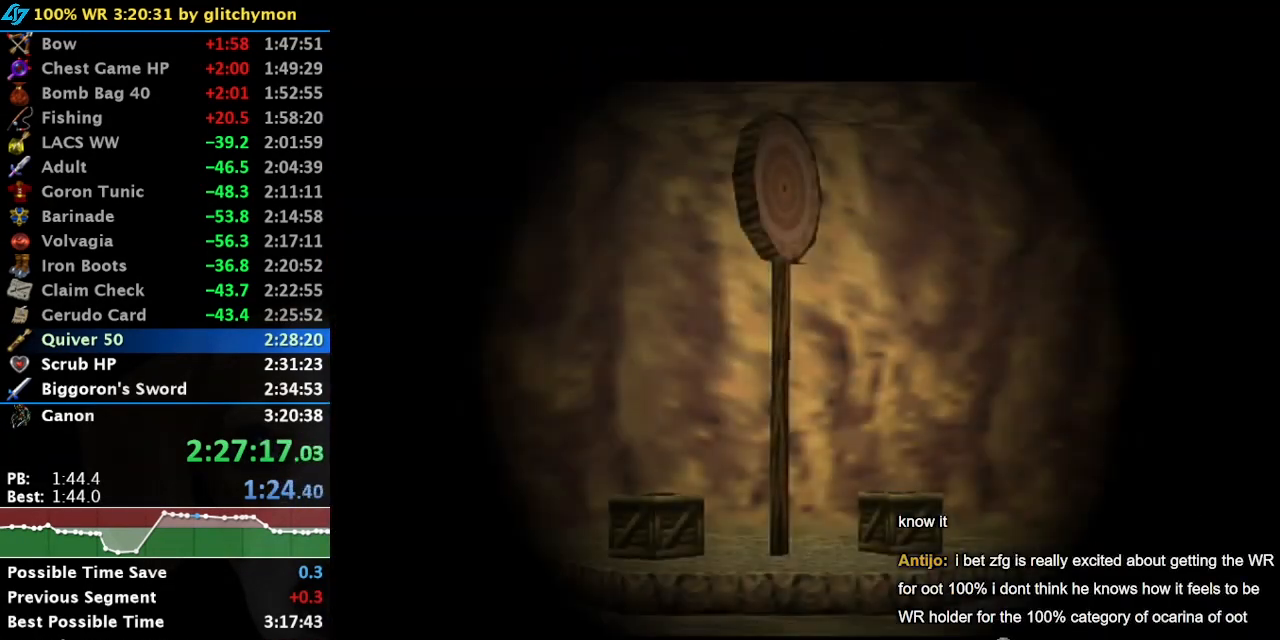
{"buttons": [], "left_stick": "center", "right_stick": "center", "button_events": []}